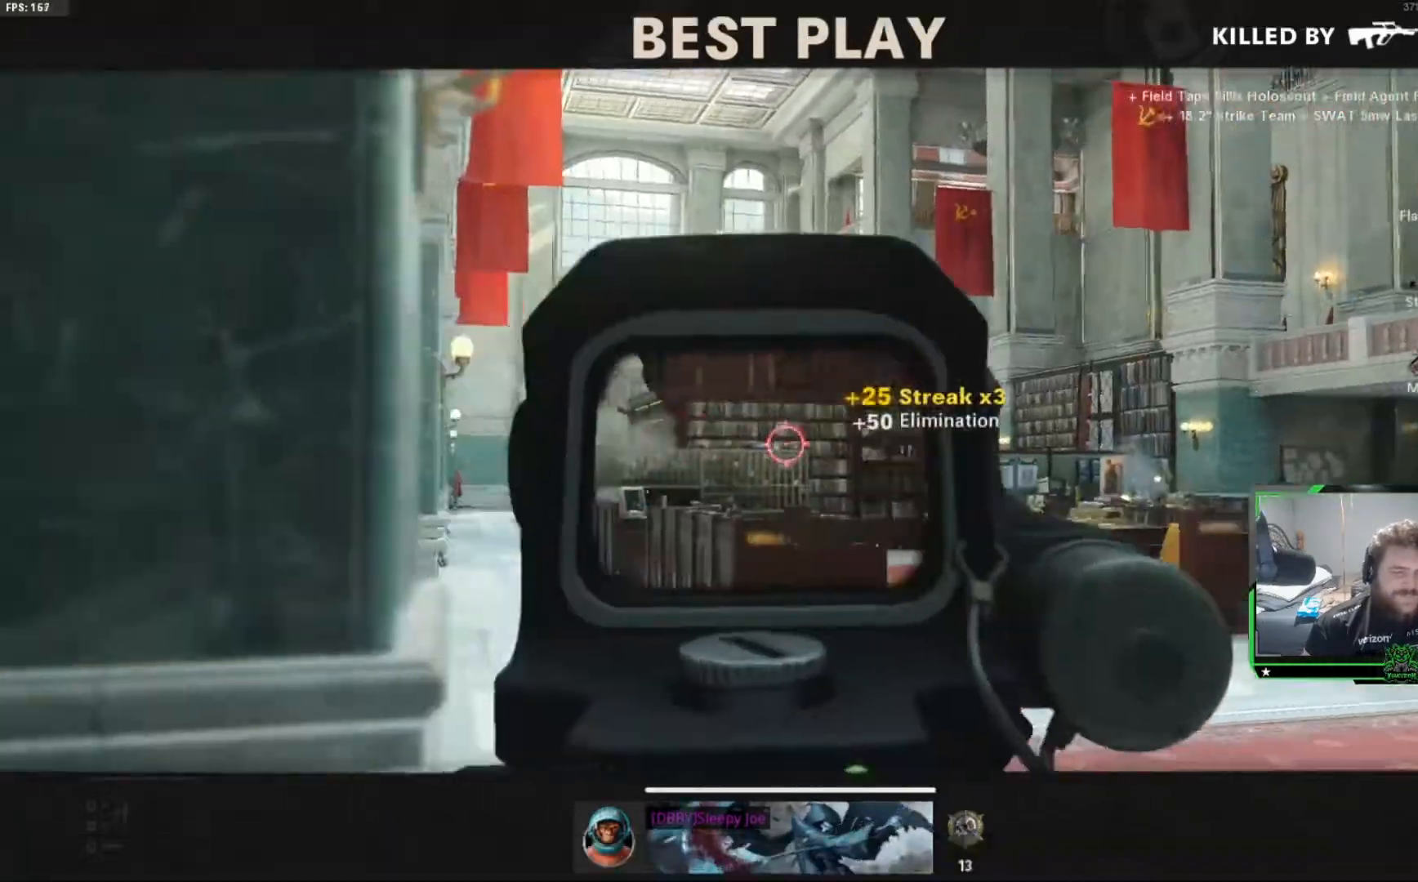
Gameplay with a controller (Xbox layout); each line is a JSON object with the inputs held at the frame after it. "events" lists button and stick changes between this image and that frame as [ms after this image, input, new state], when the widget could be followed in between.
{"buttons": ["SELECT"], "left_stick": "center", "right_stick": "center"}
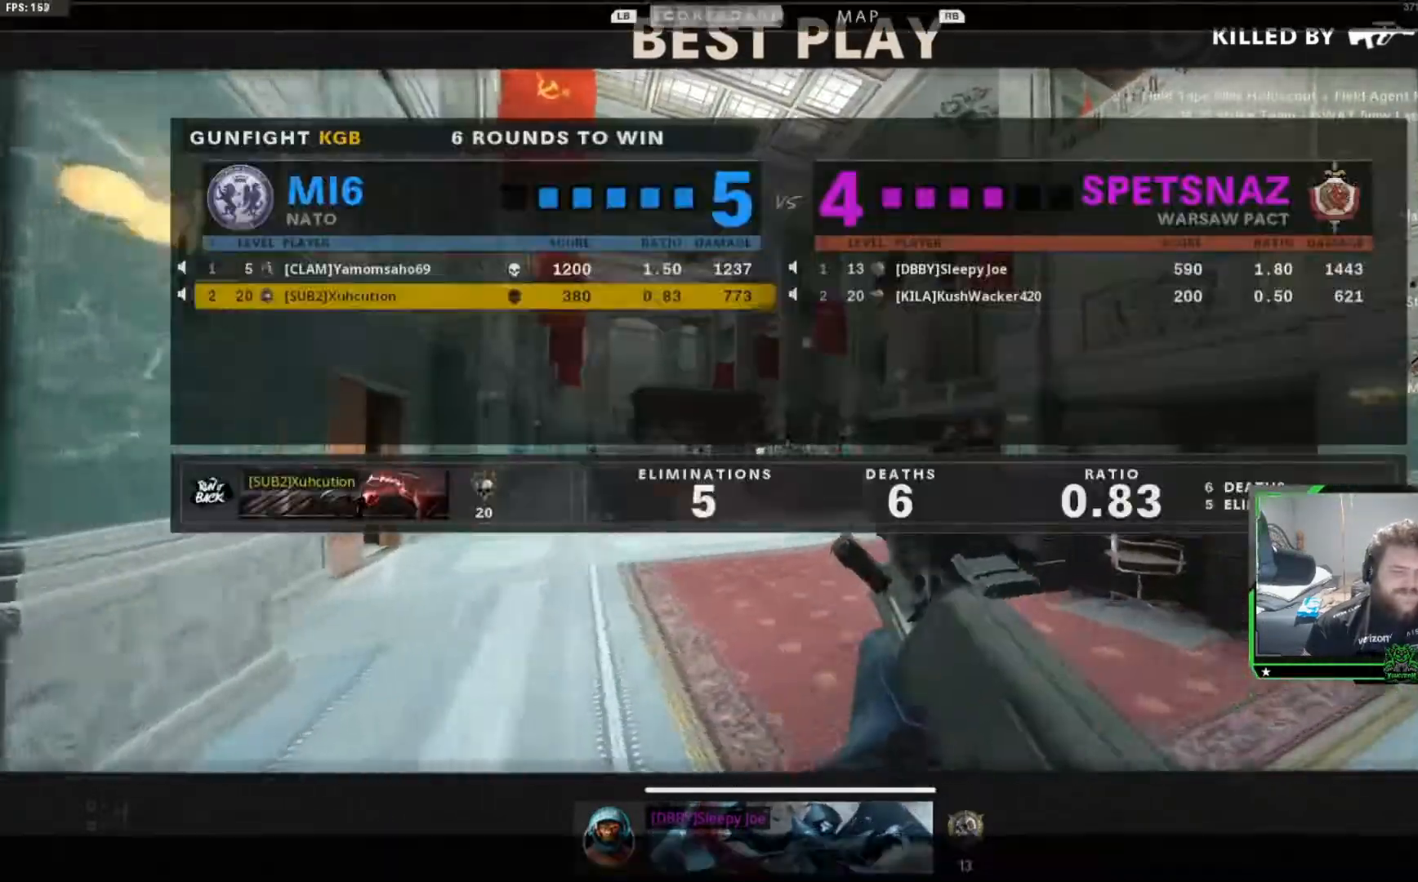
{"buttons": [], "left_stick": "center", "right_stick": "center", "events": [[134, "SELECT", "up"], [200, "SELECT", "down"], [301, "SELECT", "up"], [401, "SELECT", "down"], [501, "SELECT", "up"]]}
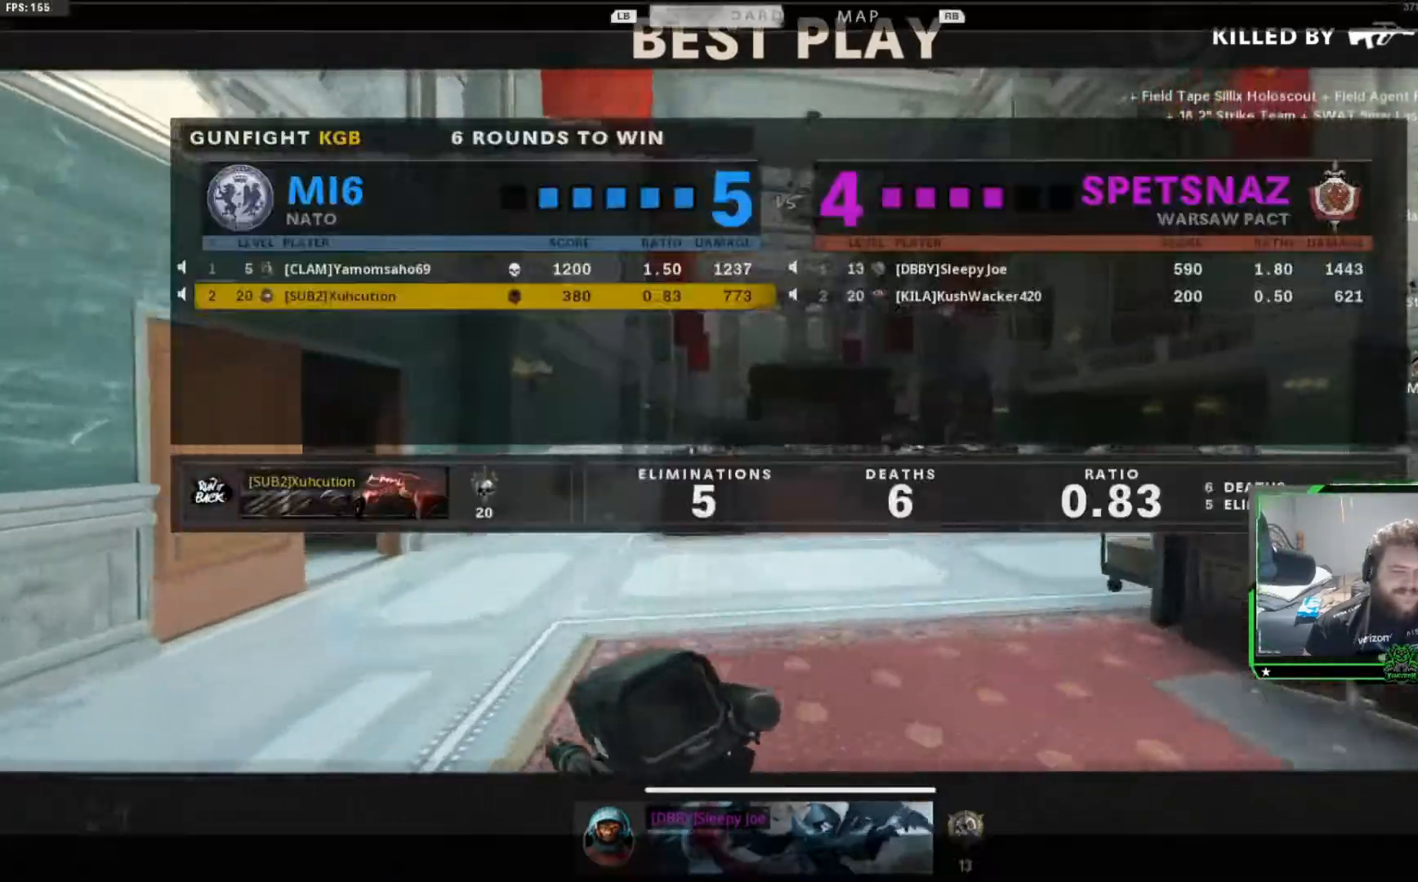
{"buttons": [], "left_stick": "center", "right_stick": "center", "events": [[117, "SELECT", "down"], [217, "SELECT", "up"], [317, "SELECT", "down"], [400, "SELECT", "up"]]}
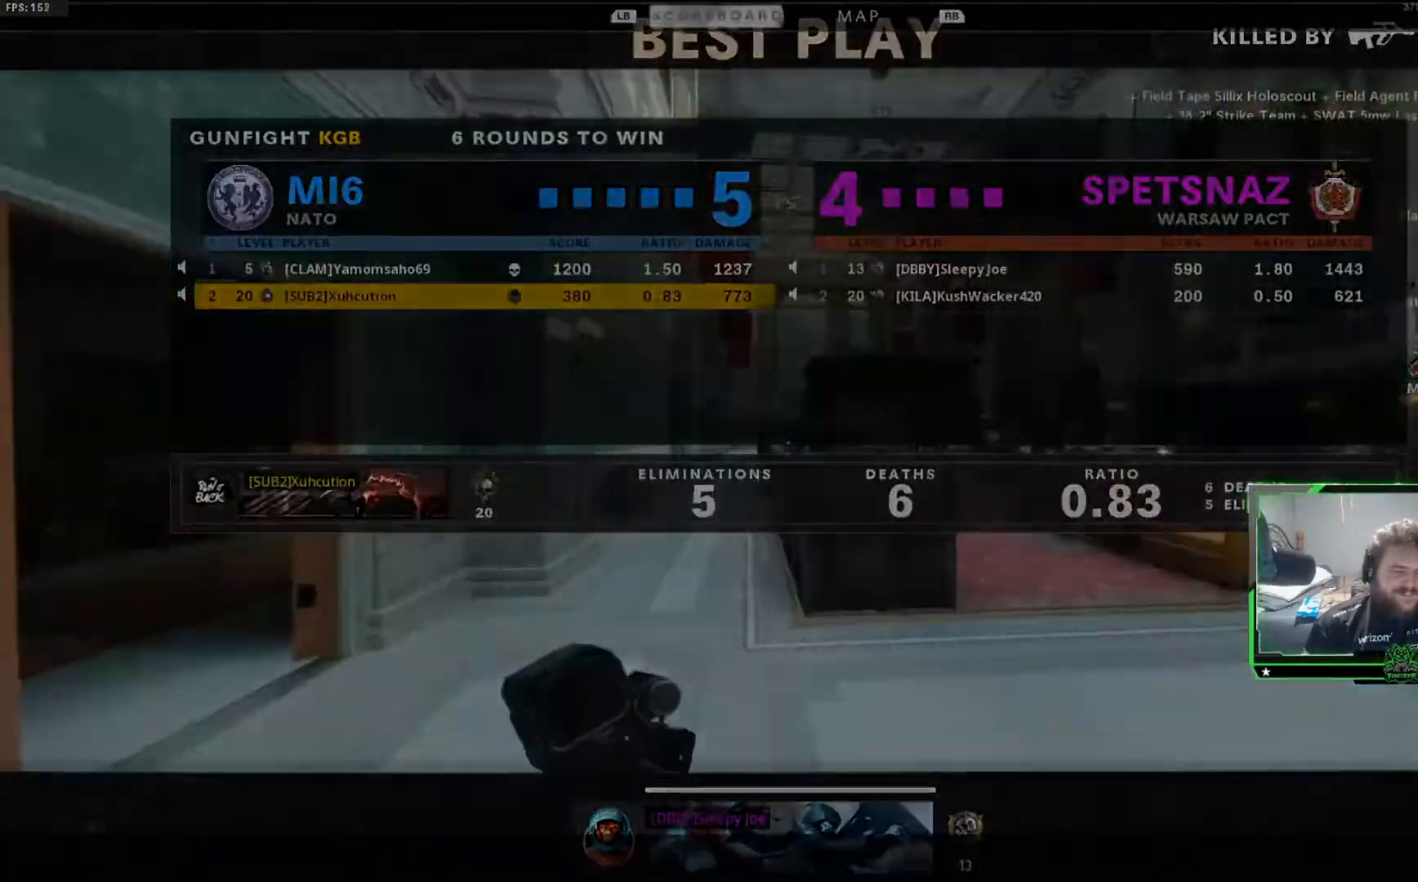
{"buttons": ["SELECT"], "left_stick": "center", "right_stick": "center", "events": [[451, "SELECT", "down"]]}
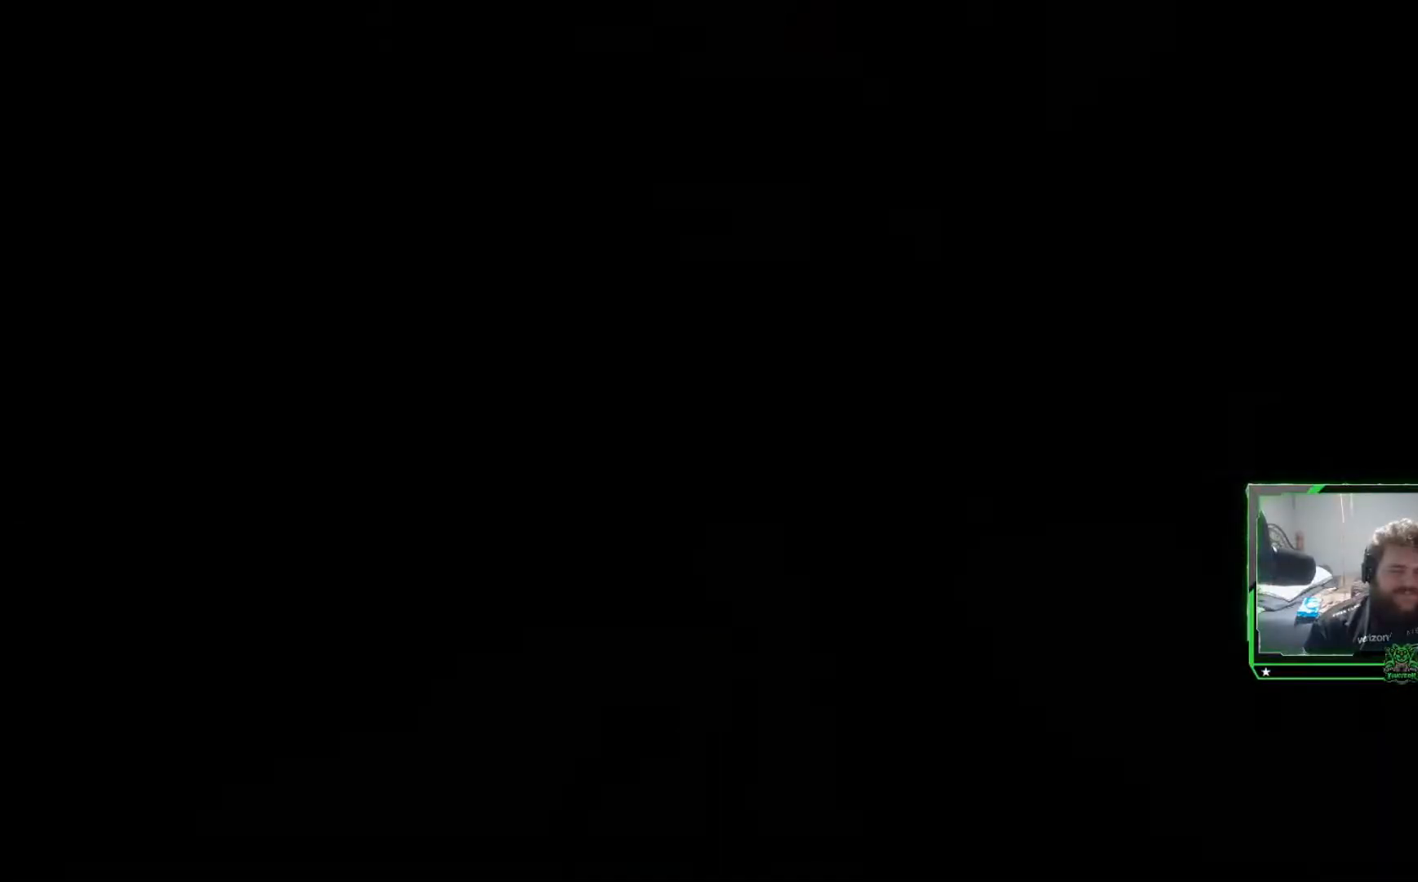
{"buttons": [], "left_stick": "center", "right_stick": "center", "events": [[50, "SELECT", "up"], [117, "SELECT", "down"], [233, "SELECT", "up"]]}
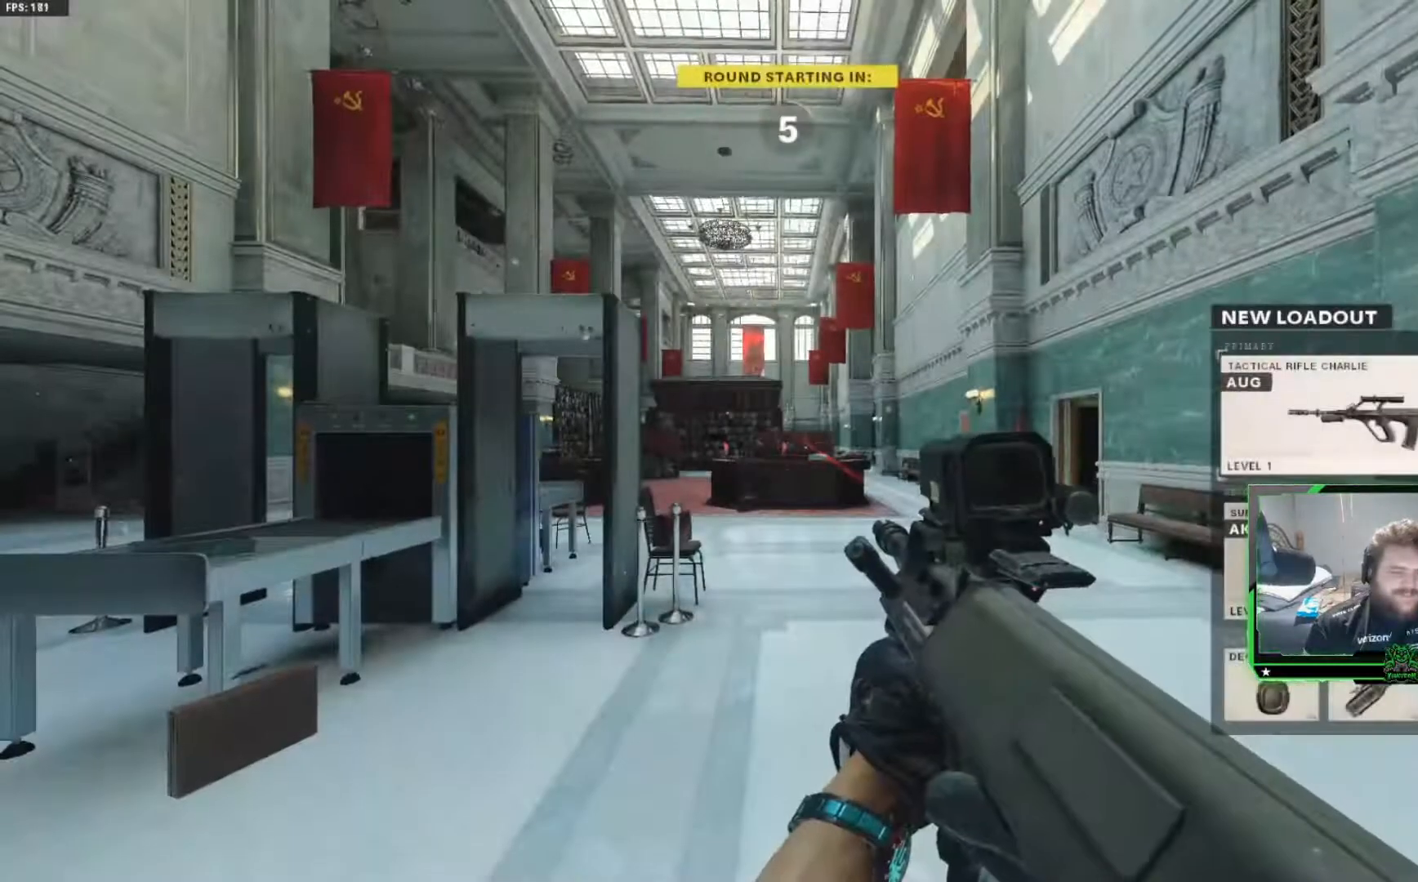
{"buttons": [], "left_stick": "up", "right_stick": "center", "events": [[451, "left_stick", "up"]]}
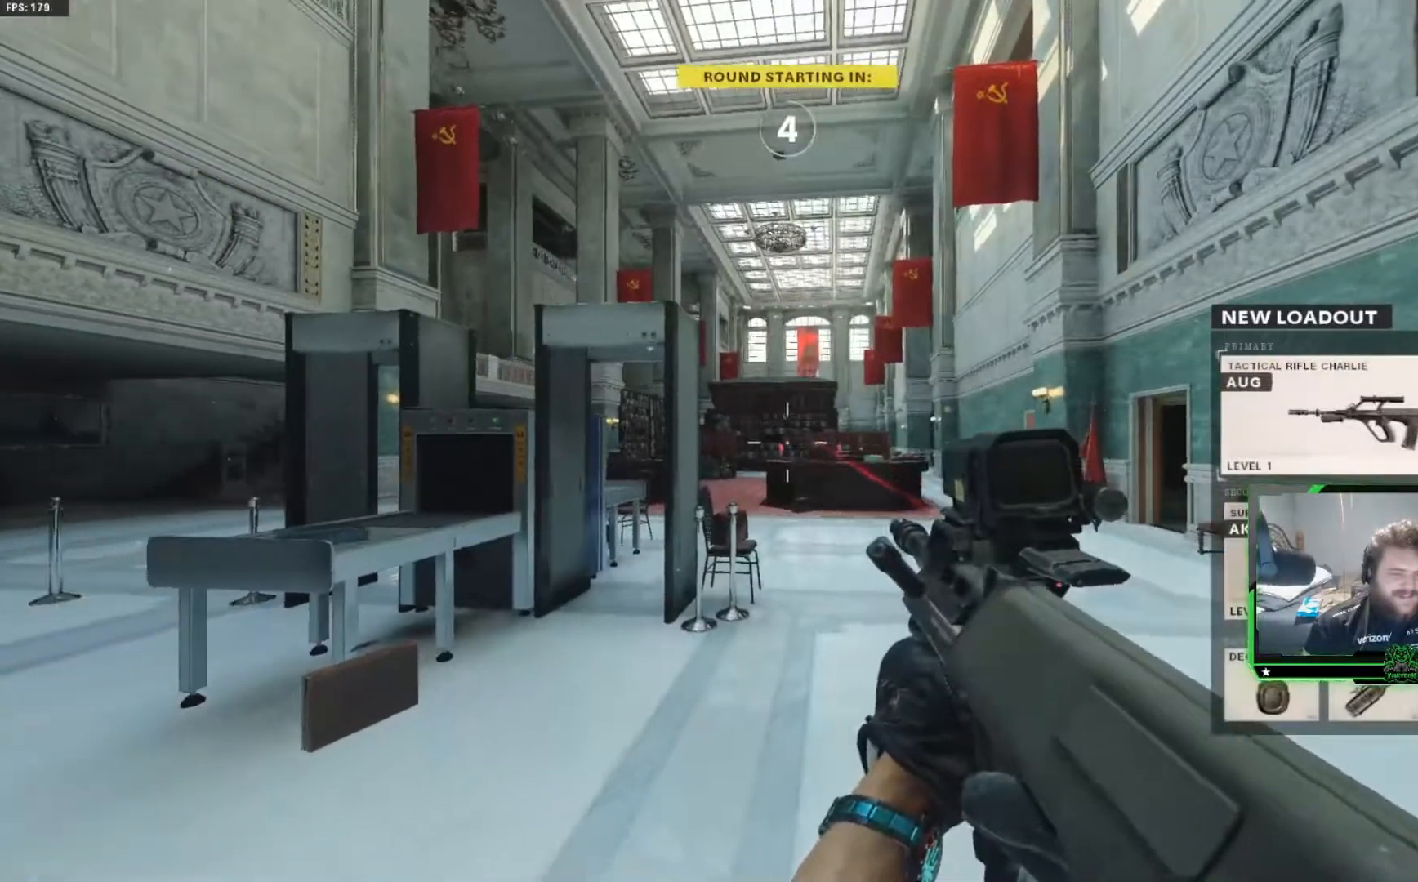
{"buttons": [], "left_stick": "up", "right_stick": "center", "events": [[67, "left_stick", "center"], [250, "left_stick", "up"]]}
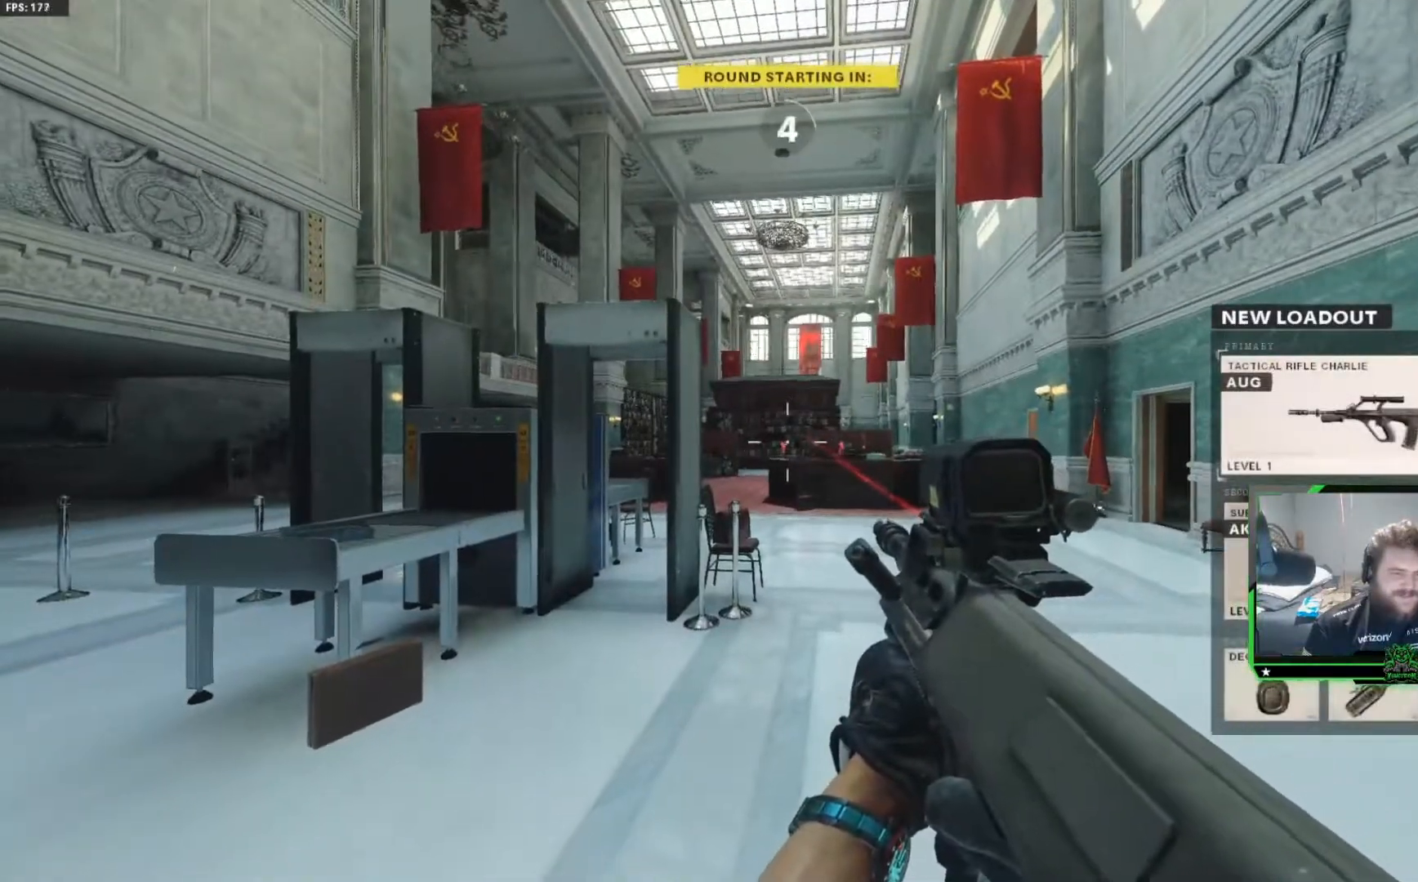
{"buttons": ["L3"], "left_stick": "up", "right_stick": "center", "events": [[50, "L3", "down"], [150, "L3", "up"], [501, "L3", "down"]]}
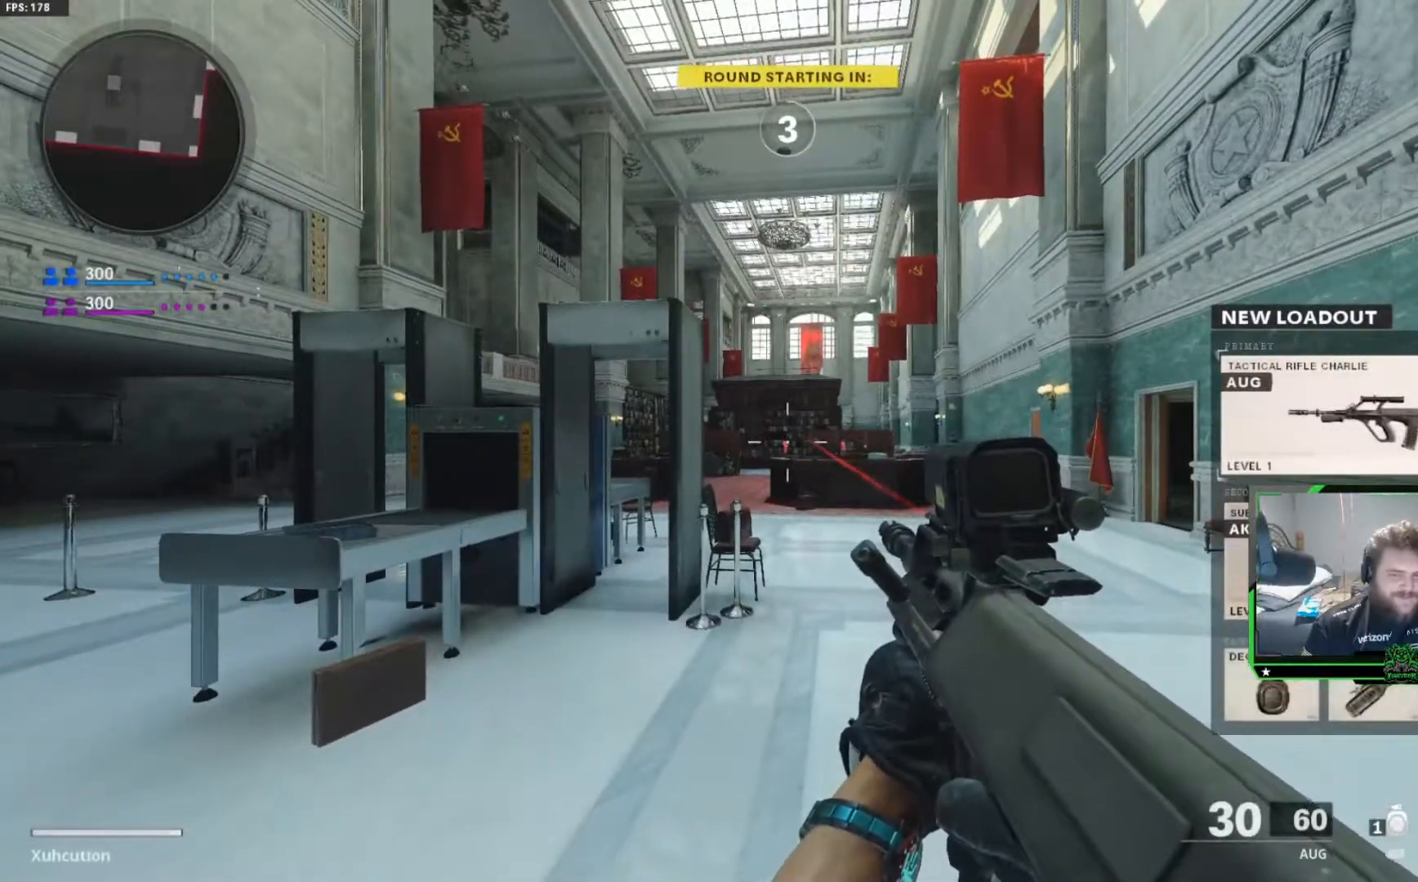
{"buttons": [], "left_stick": "up", "right_stick": "center", "events": [[100, "L3", "up"], [400, "Y", "down"], [467, "Y", "up"]]}
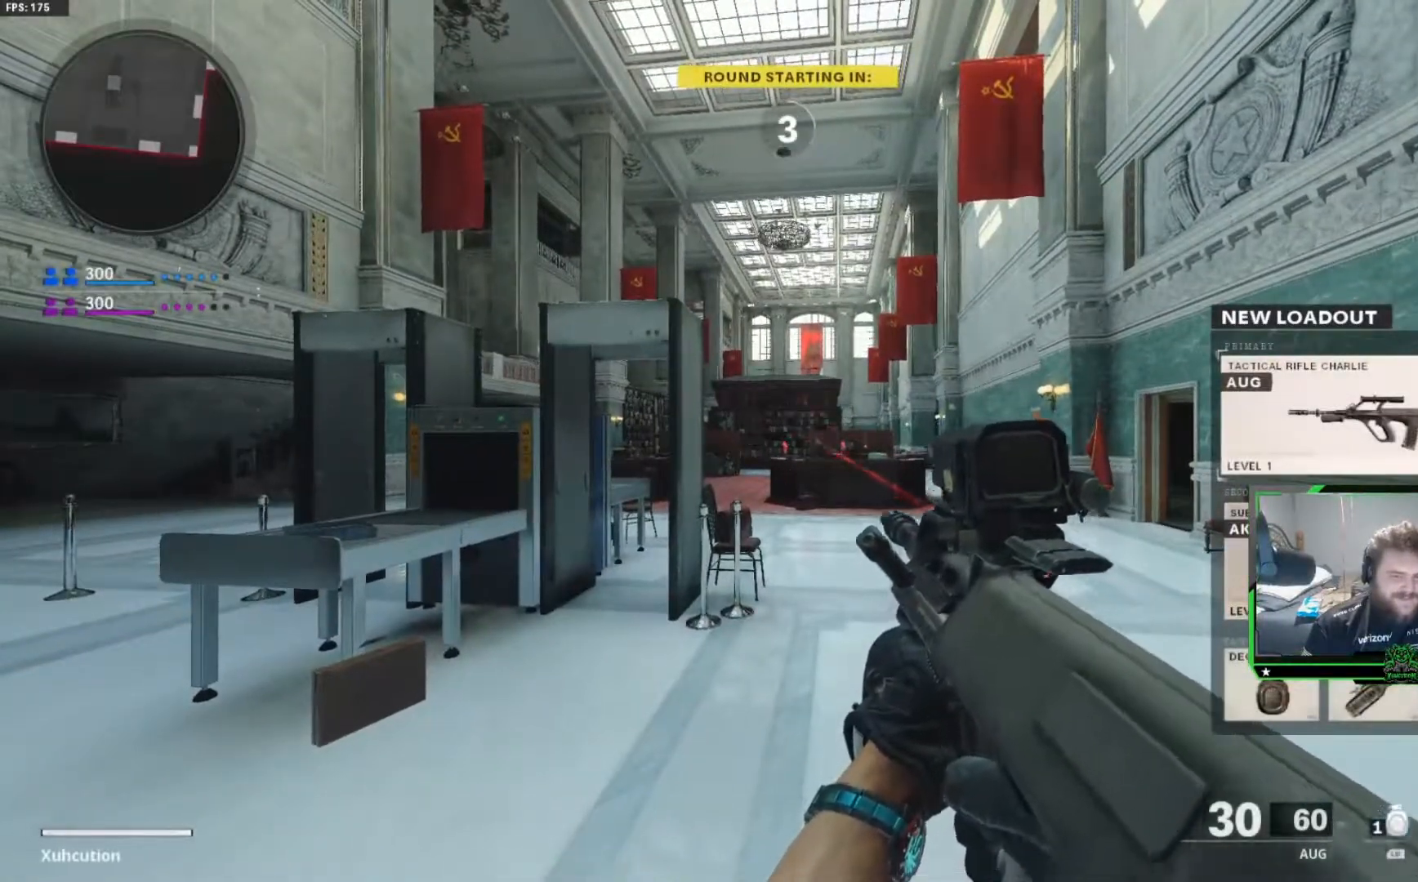
{"buttons": [], "left_stick": "up", "right_stick": "center", "events": [[84, "L3", "down"], [184, "L3", "up"], [334, "L3", "down"], [417, "L3", "up"]]}
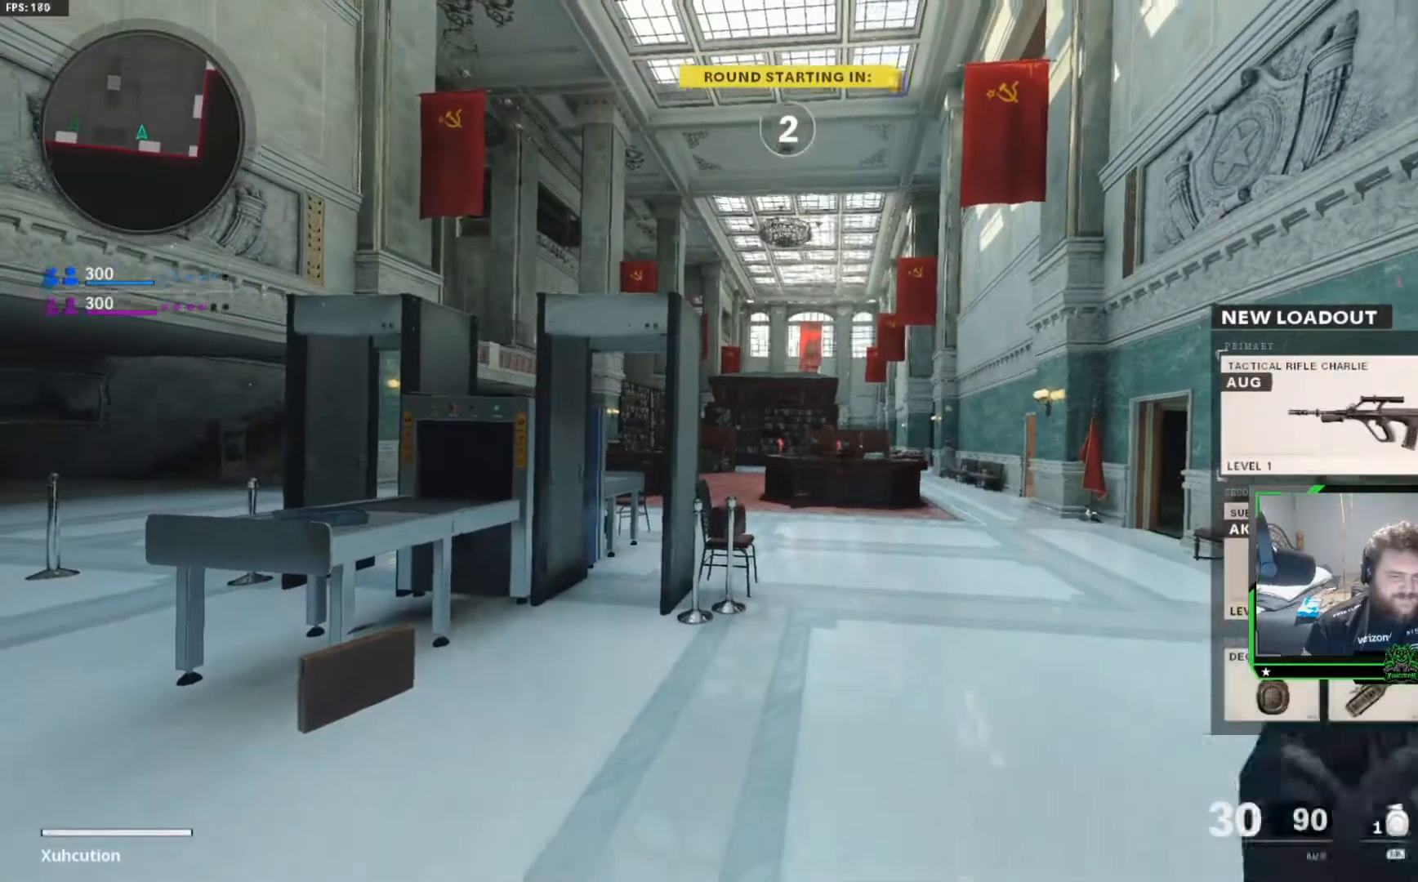
{"buttons": [], "left_stick": "up", "right_stick": "center", "events": [[67, "L3", "down"], [183, "L3", "up"], [300, "L3", "down"], [400, "L3", "up"]]}
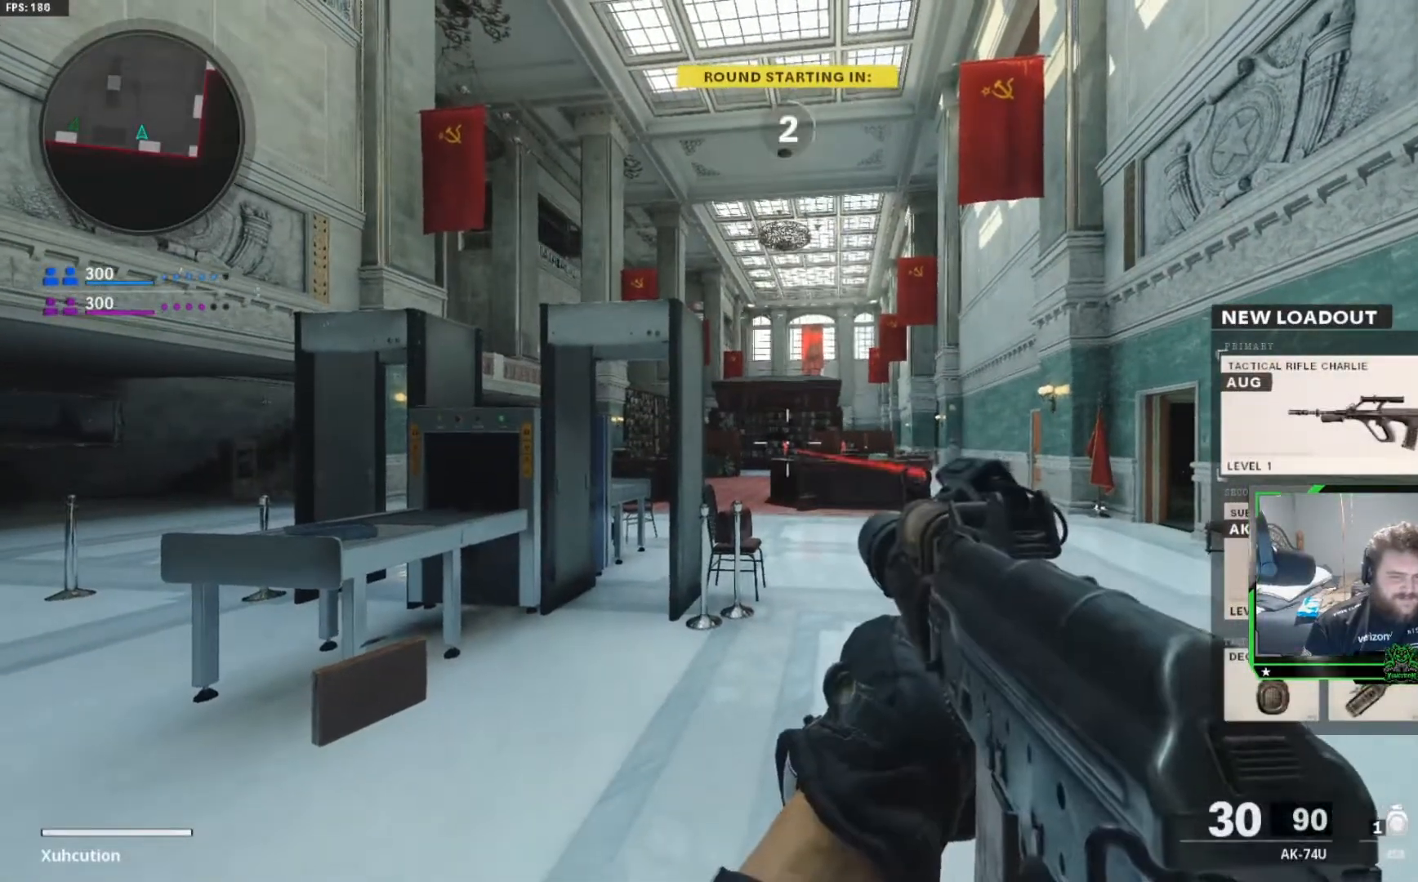
{"buttons": ["L3"], "left_stick": "up", "right_stick": "center", "events": [[17, "L3", "down"], [134, "L3", "up"], [251, "L3", "down"], [367, "L3", "up"], [467, "L3", "down"]]}
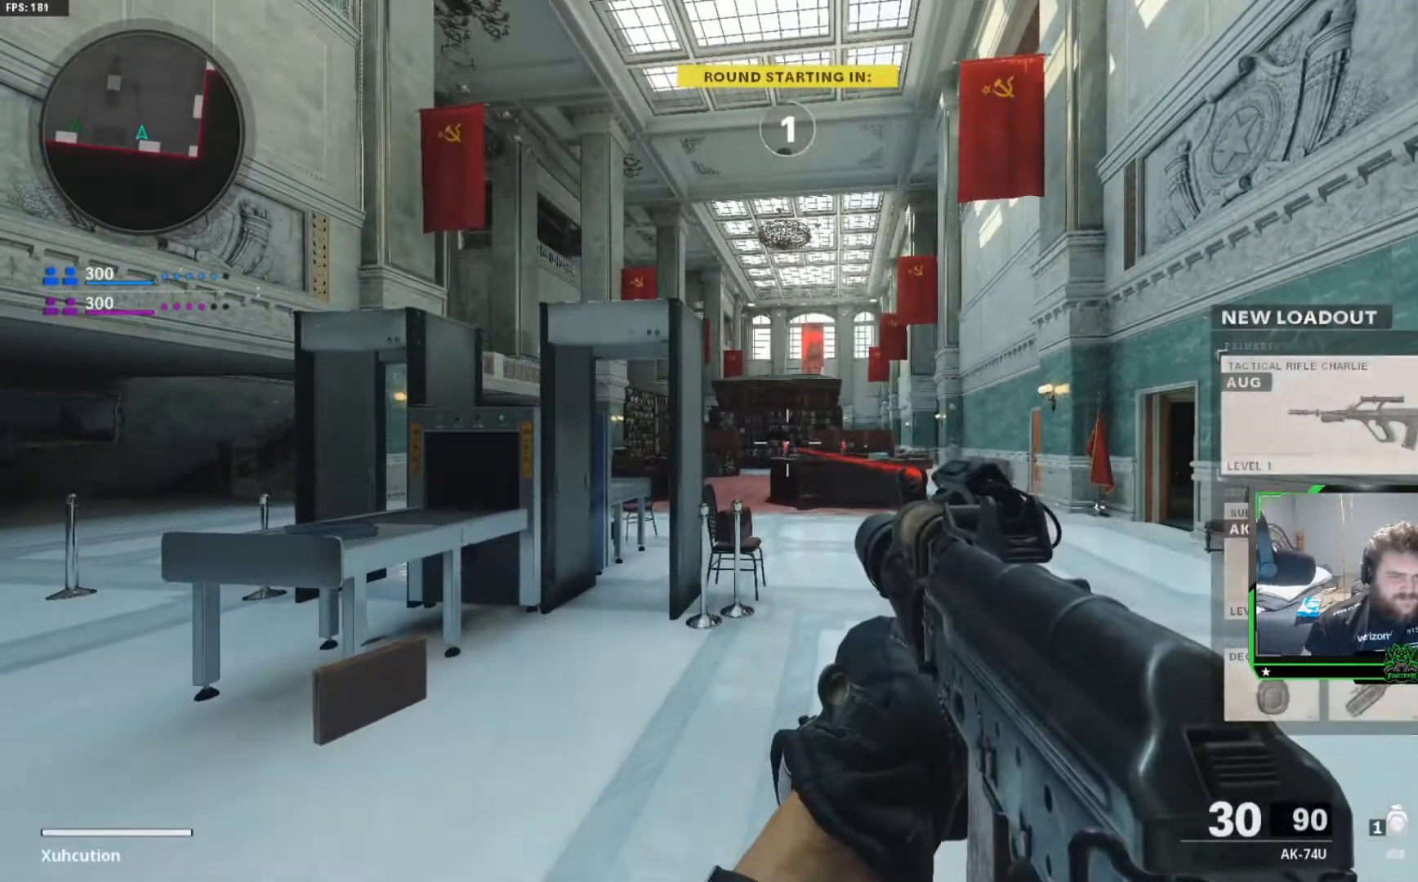
{"buttons": ["L3"], "left_stick": "up", "right_stick": "center", "events": [[83, "L3", "up"], [183, "L3", "down"], [317, "L3", "up"], [417, "L3", "down"]]}
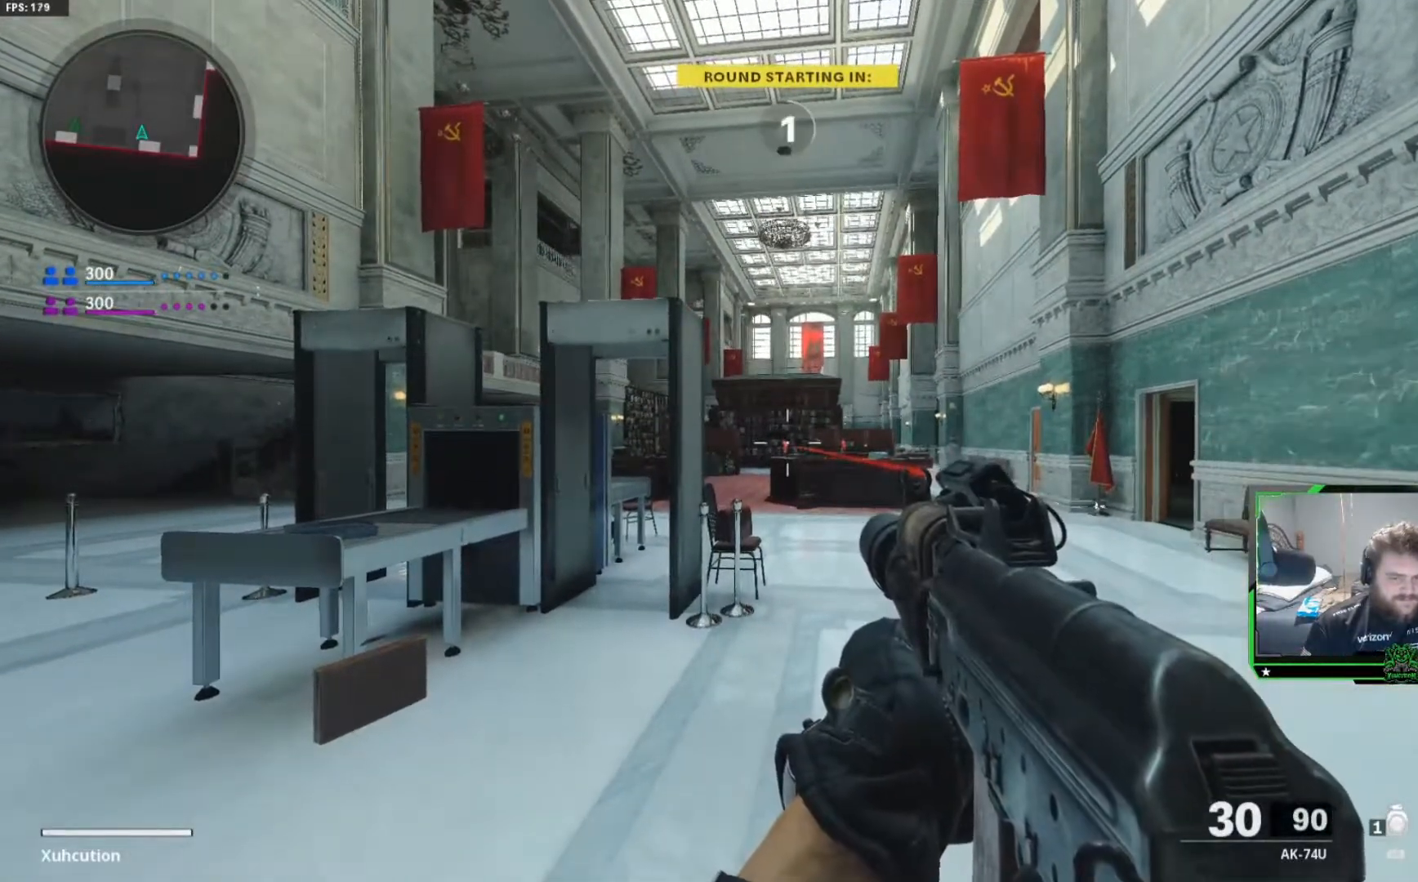
{"buttons": ["L3"], "left_stick": "up", "right_stick": "center", "events": [[34, "L3", "up"], [117, "L3", "down"], [251, "L3", "up"], [434, "L3", "down"]]}
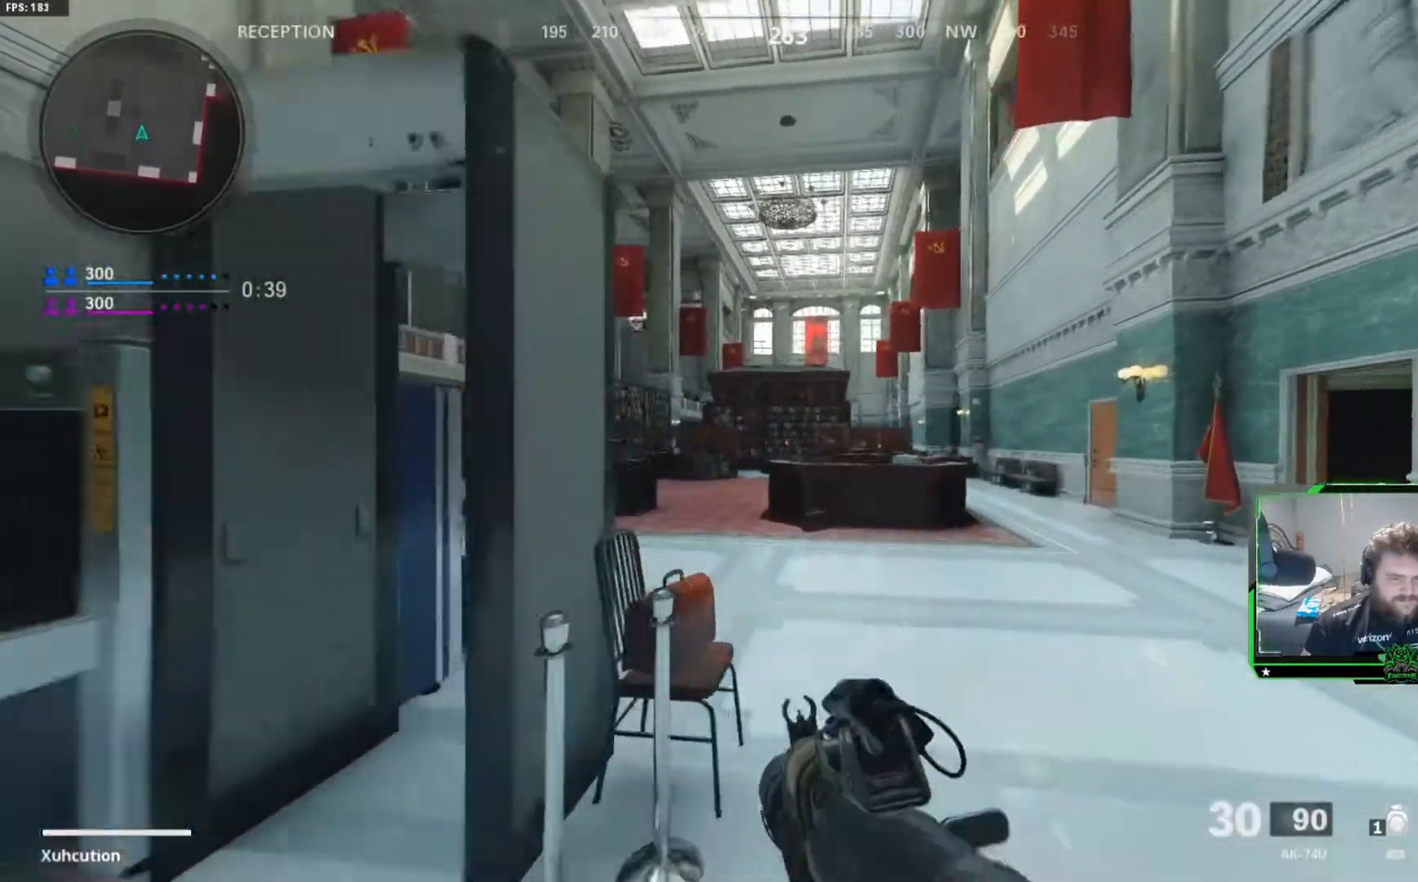
{"buttons": [], "left_stick": "up", "right_stick": "center", "events": [[33, "L3", "up"]]}